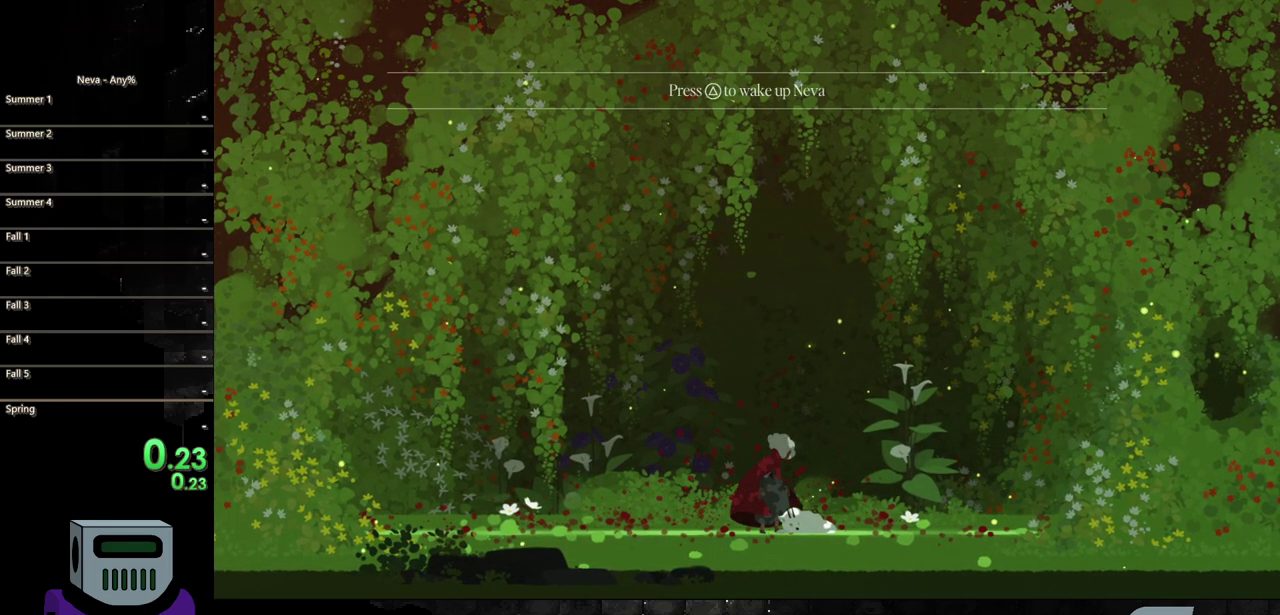
Gameplay with a controller (PlayStation layout); each line is a JSON object with the inputs held at the frame after it. "events" lists button and stick changes between this image and that frame as [ms after this image, input, new state], when the widget could be followed in between. Not read: L3 R3 left_stick right_stick.
{"buttons": ["TRIANGLE"], "events": [[83, "TRIANGLE", "down"], [183, "TRIANGLE", "up"], [267, "TRIANGLE", "down"], [367, "TRIANGLE", "up"], [450, "TRIANGLE", "down"]]}
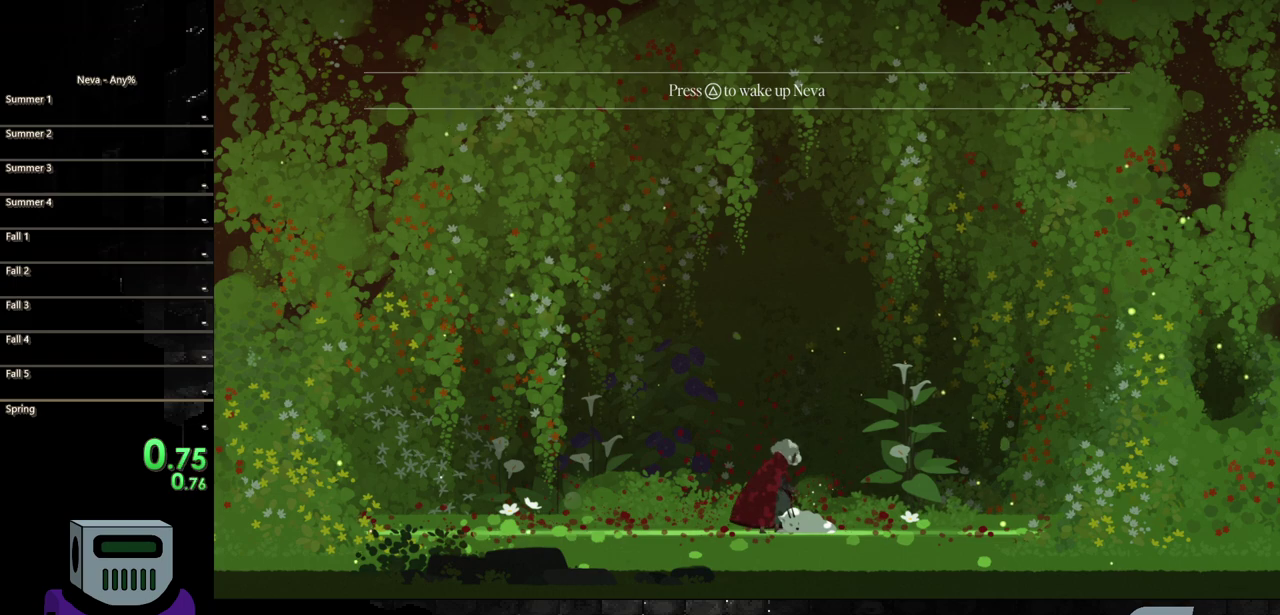
{"buttons": ["TRIANGLE", "DPAD_RIGHT"], "events": [[17, "TRIANGLE", "up"], [100, "TRIANGLE", "down"], [217, "TRIANGLE", "up"], [267, "TRIANGLE", "down"], [400, "TRIANGLE", "up"], [417, "DPAD_RIGHT", "down"], [467, "TRIANGLE", "down"]]}
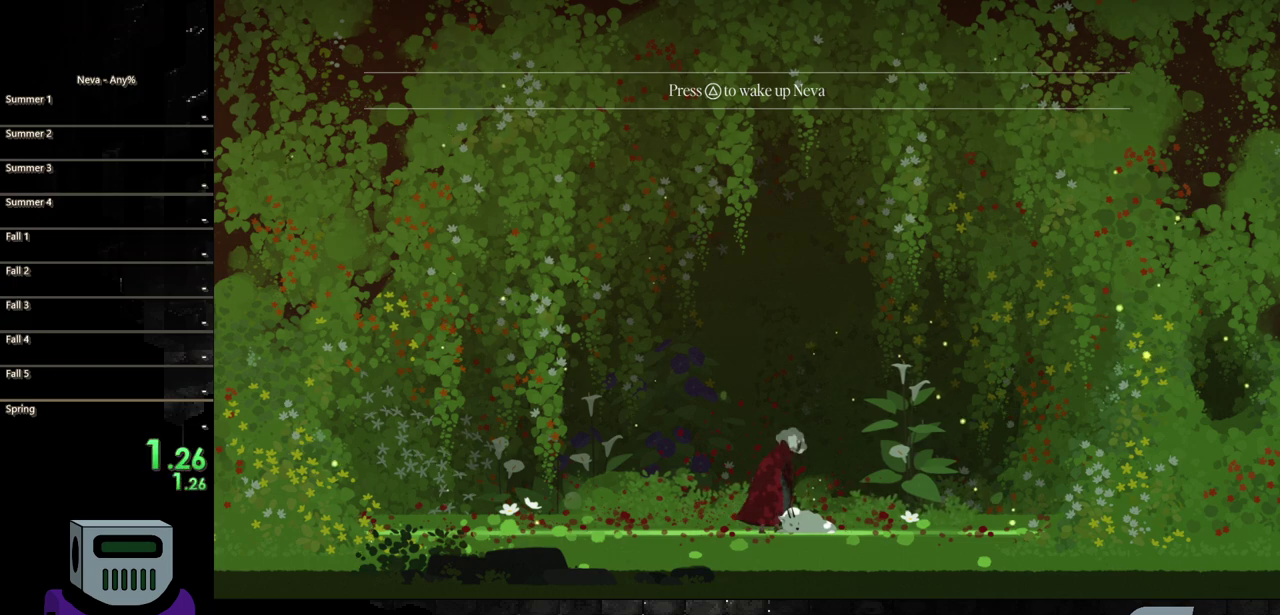
{"buttons": ["DPAD_RIGHT"], "events": [[67, "TRIANGLE", "up"], [150, "TRIANGLE", "down"], [267, "TRIANGLE", "up"]]}
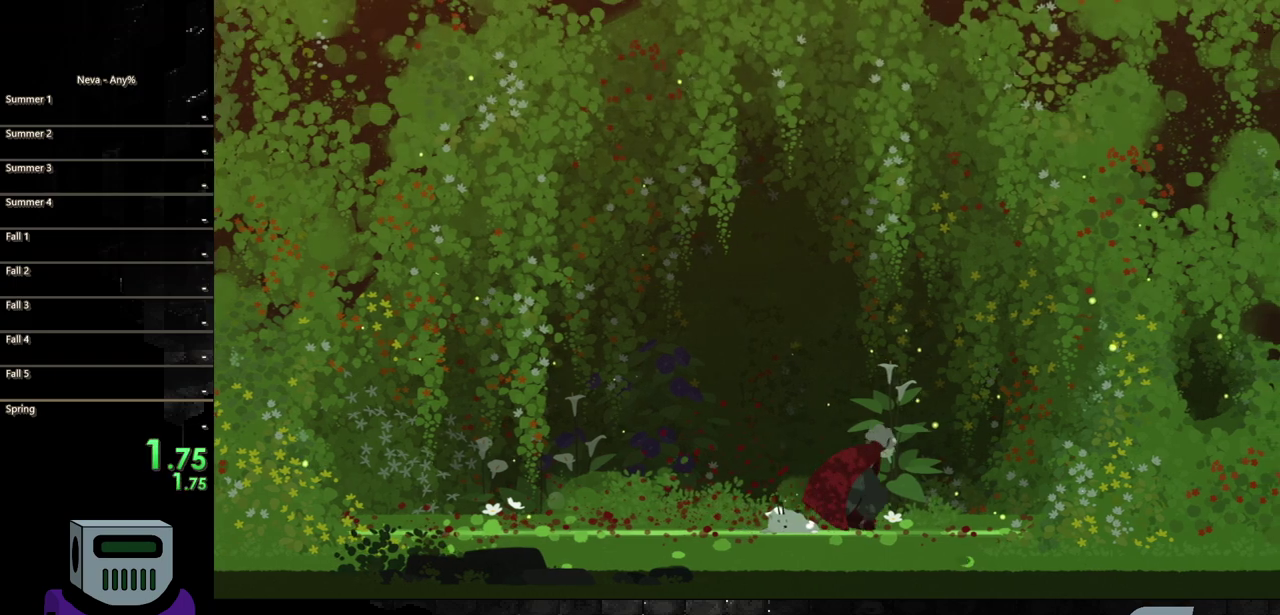
{"buttons": ["CIRCLE", "DPAD_RIGHT"], "events": [[67, "CIRCLE", "down"], [200, "CIRCLE", "up"], [267, "CIRCLE", "down"], [367, "CIRCLE", "up"], [483, "CIRCLE", "down"]]}
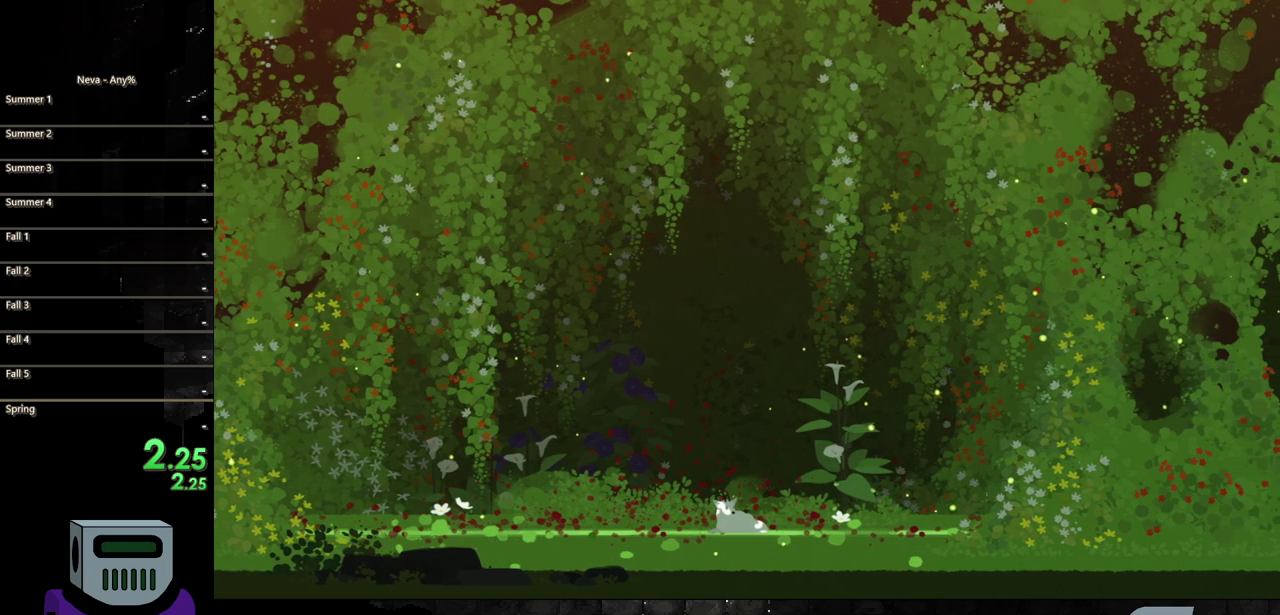
{"buttons": ["DPAD_RIGHT"], "events": [[50, "CIRCLE", "up"], [167, "CIRCLE", "down"], [267, "CIRCLE", "up"], [350, "CIRCLE", "down"], [450, "CIRCLE", "up"]]}
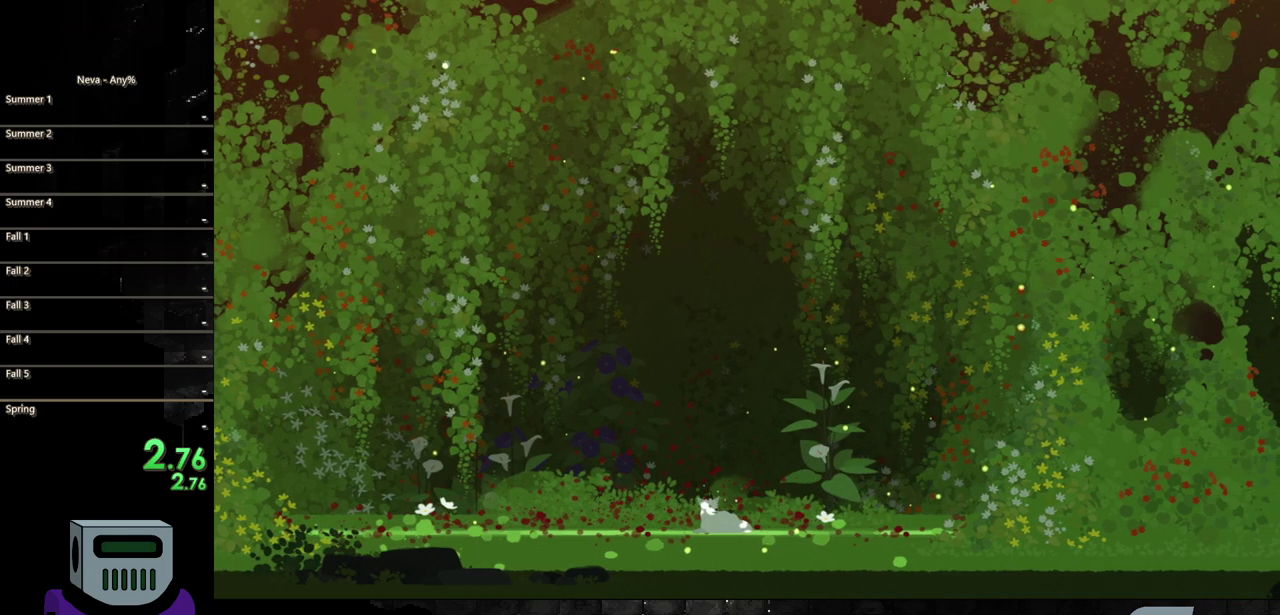
{"buttons": ["DPAD_RIGHT"], "events": [[33, "CIRCLE", "down"], [117, "CIRCLE", "up"], [233, "CIRCLE", "down"], [300, "CIRCLE", "up"], [400, "CIRCLE", "down"], [500, "CIRCLE", "up"]]}
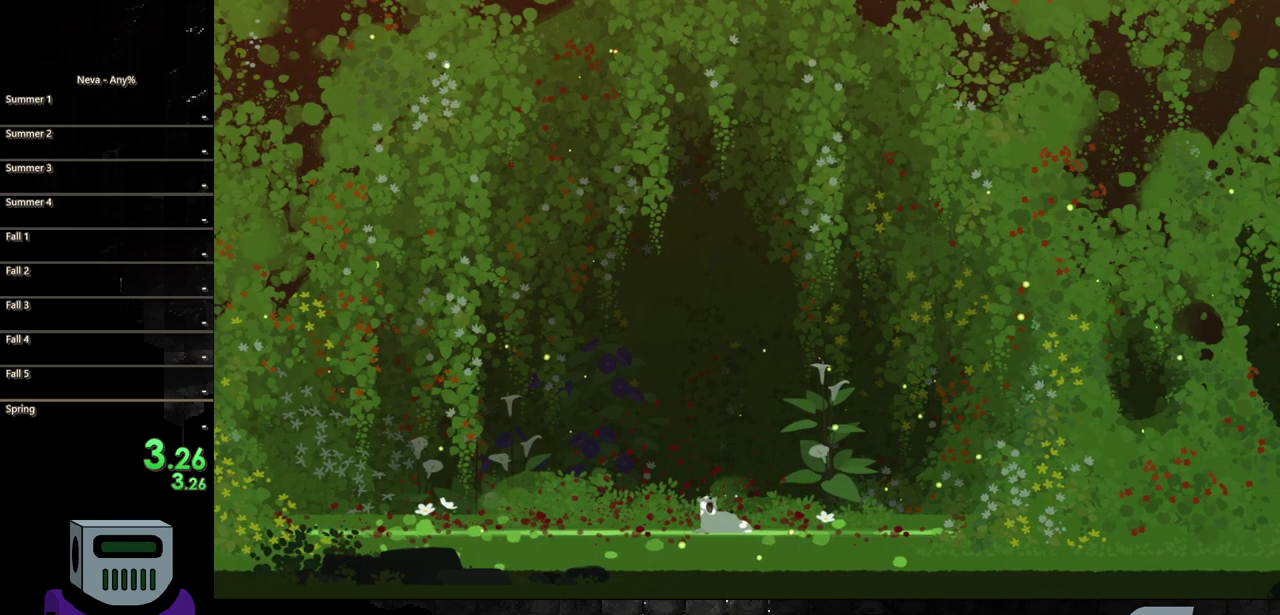
{"buttons": ["CIRCLE", "DPAD_RIGHT"], "events": [[83, "CIRCLE", "down"], [183, "CIRCLE", "up"], [267, "CIRCLE", "down"], [367, "CIRCLE", "up"], [450, "CIRCLE", "down"]]}
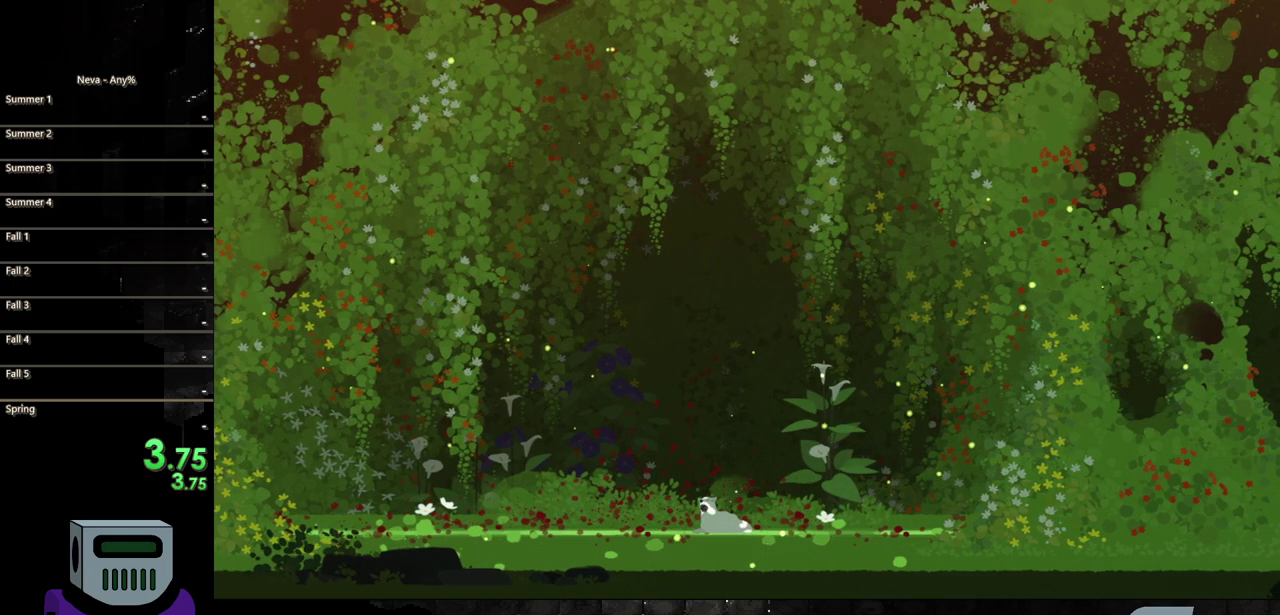
{"buttons": ["CIRCLE", "DPAD_RIGHT"], "events": [[50, "CIRCLE", "up"], [150, "CIRCLE", "down"], [233, "CIRCLE", "up"], [317, "CIRCLE", "down"], [417, "CIRCLE", "up"], [500, "CIRCLE", "down"]]}
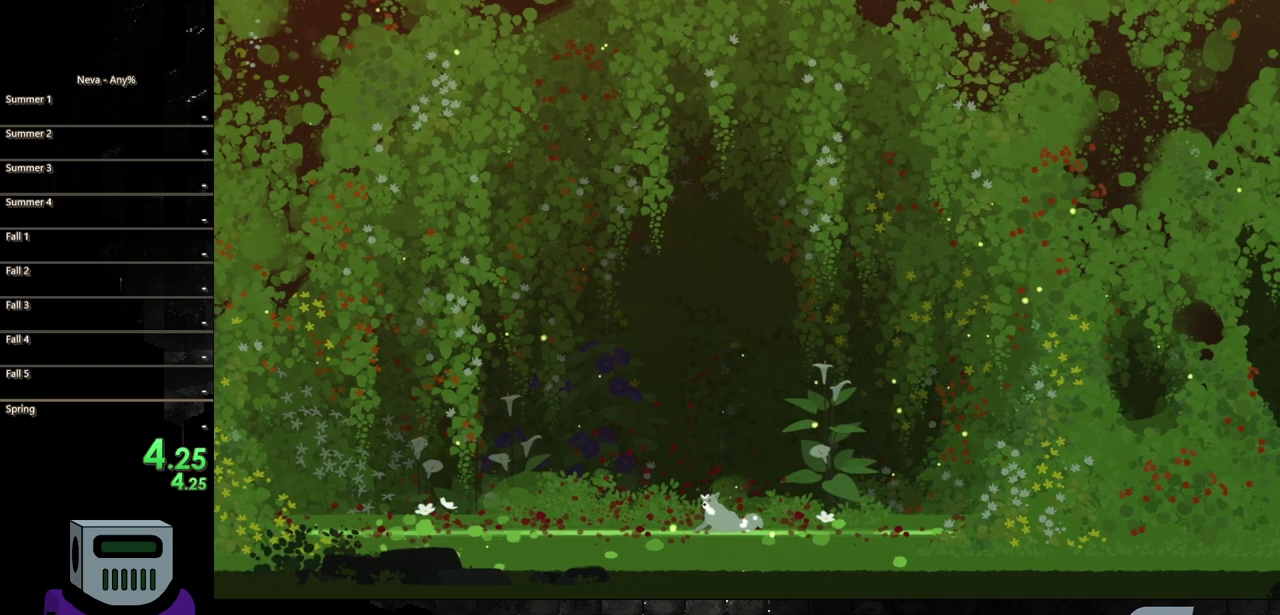
{"buttons": ["CIRCLE", "DPAD_RIGHT"], "events": [[100, "CIRCLE", "up"], [200, "CIRCLE", "down"], [267, "CIRCLE", "up"], [417, "CIRCLE", "down"]]}
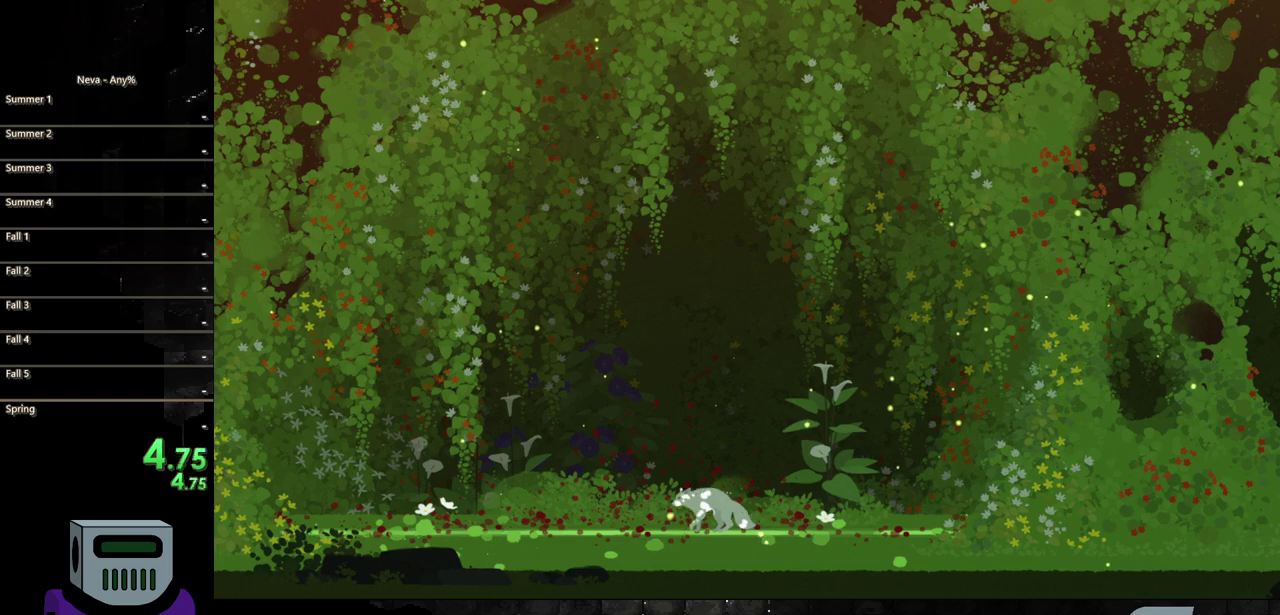
{"buttons": ["DPAD_RIGHT"], "events": [[17, "CIRCLE", "up"]]}
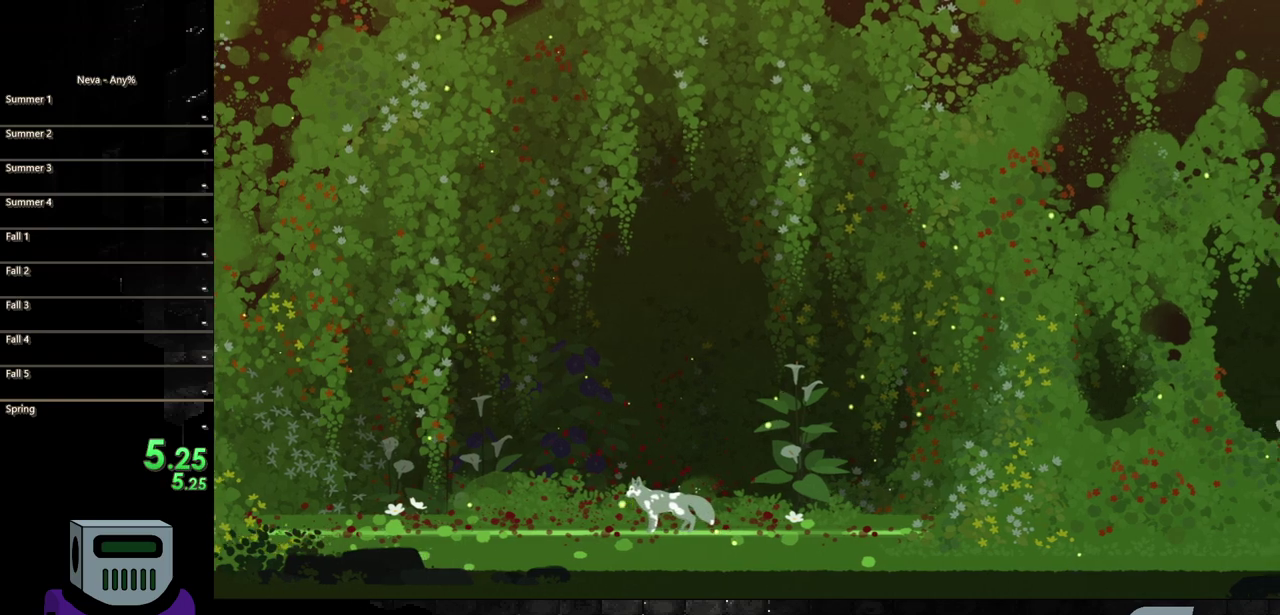
{"buttons": ["DPAD_RIGHT"], "events": [[350, "CIRCLE", "down"], [500, "CIRCLE", "up"]]}
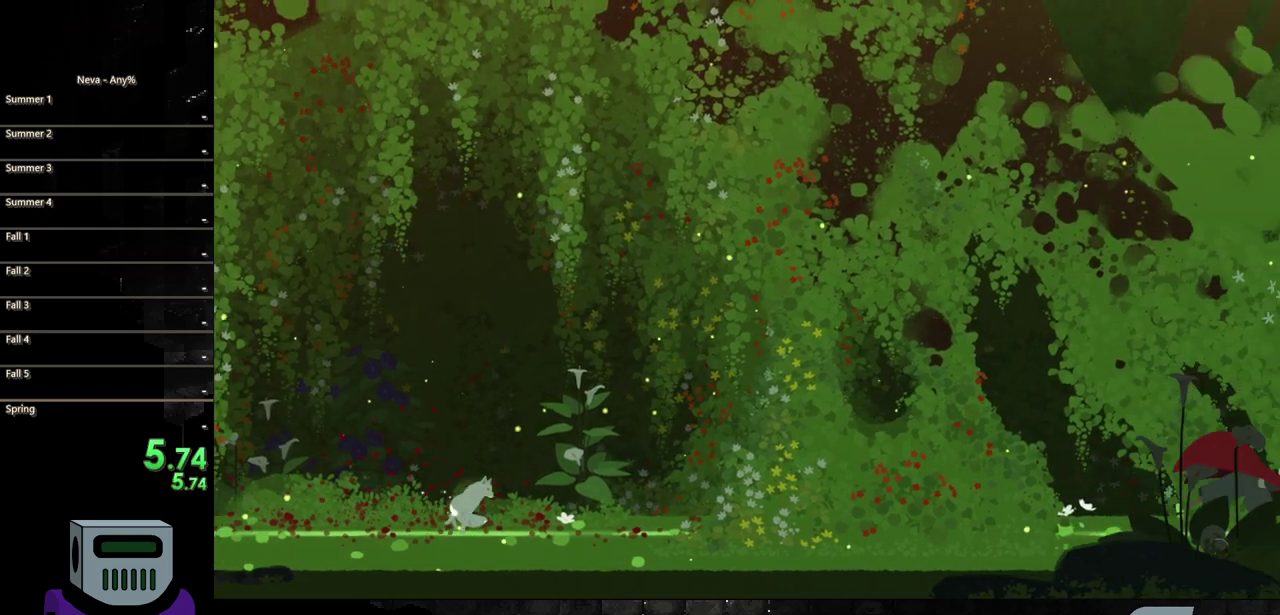
{"buttons": ["CROSS", "DPAD_RIGHT"], "events": [[67, "CIRCLE", "down"], [183, "CIRCLE", "up"], [500, "CROSS", "down"]]}
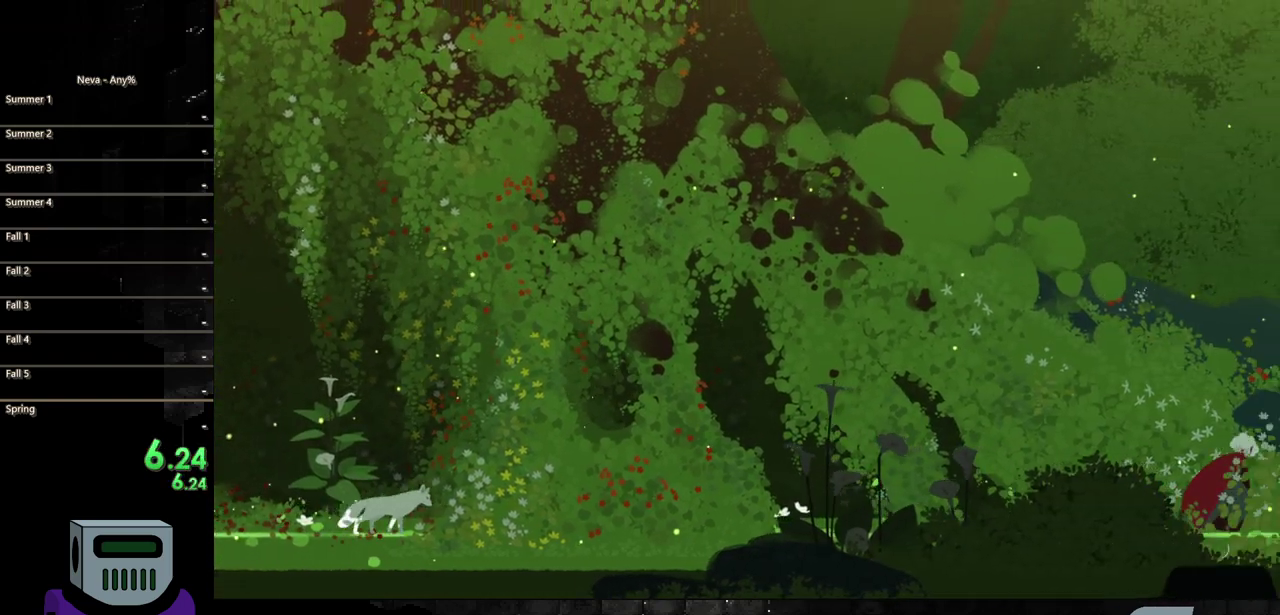
{"buttons": ["DPAD_RIGHT"], "events": [[83, "CIRCLE", "down"], [117, "CROSS", "up"], [267, "CIRCLE", "up"]]}
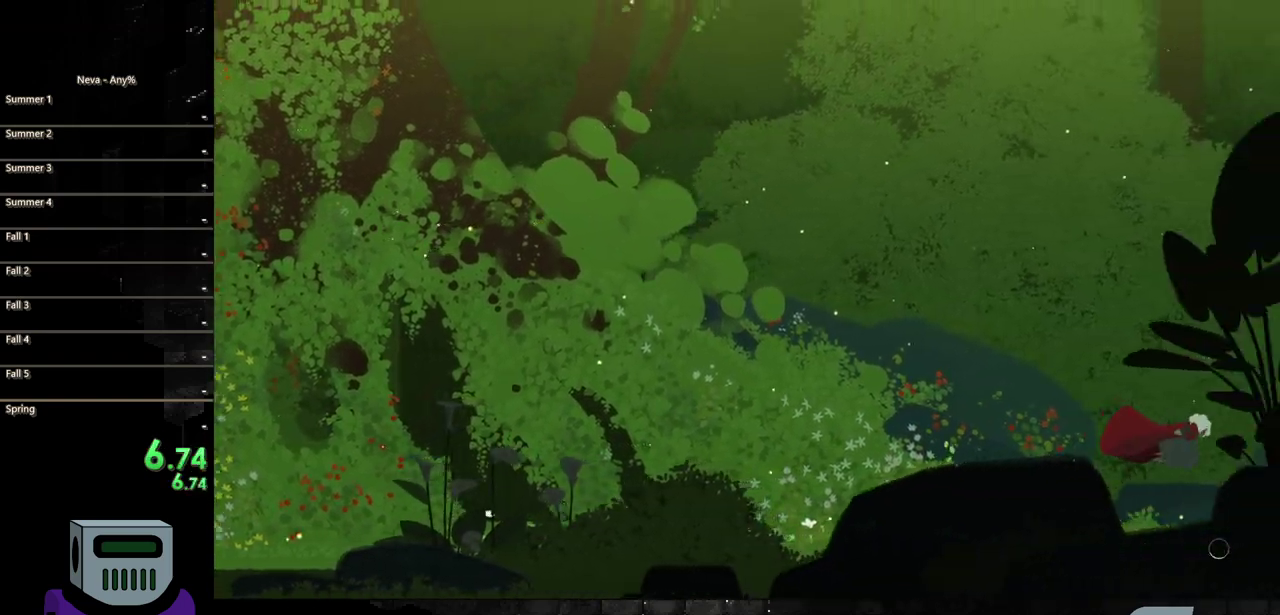
{"buttons": ["CIRCLE", "DPAD_RIGHT"], "events": [[317, "CROSS", "down"], [417, "CIRCLE", "down"], [450, "CROSS", "up"]]}
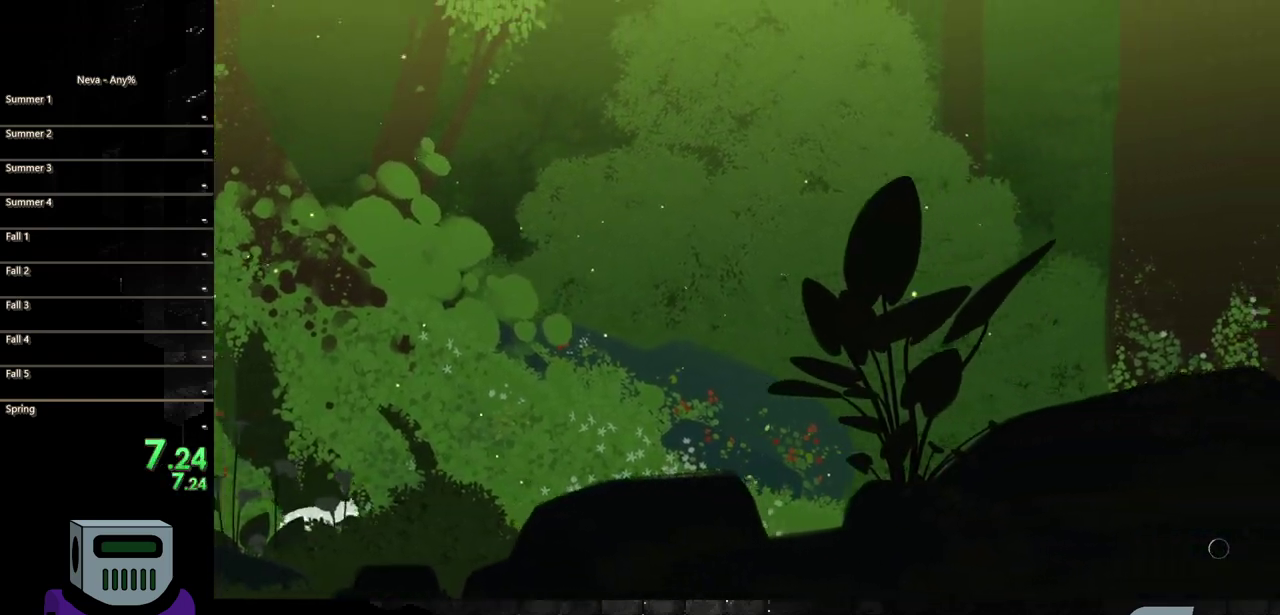
{"buttons": ["DPAD_RIGHT"], "events": [[100, "CIRCLE", "up"]]}
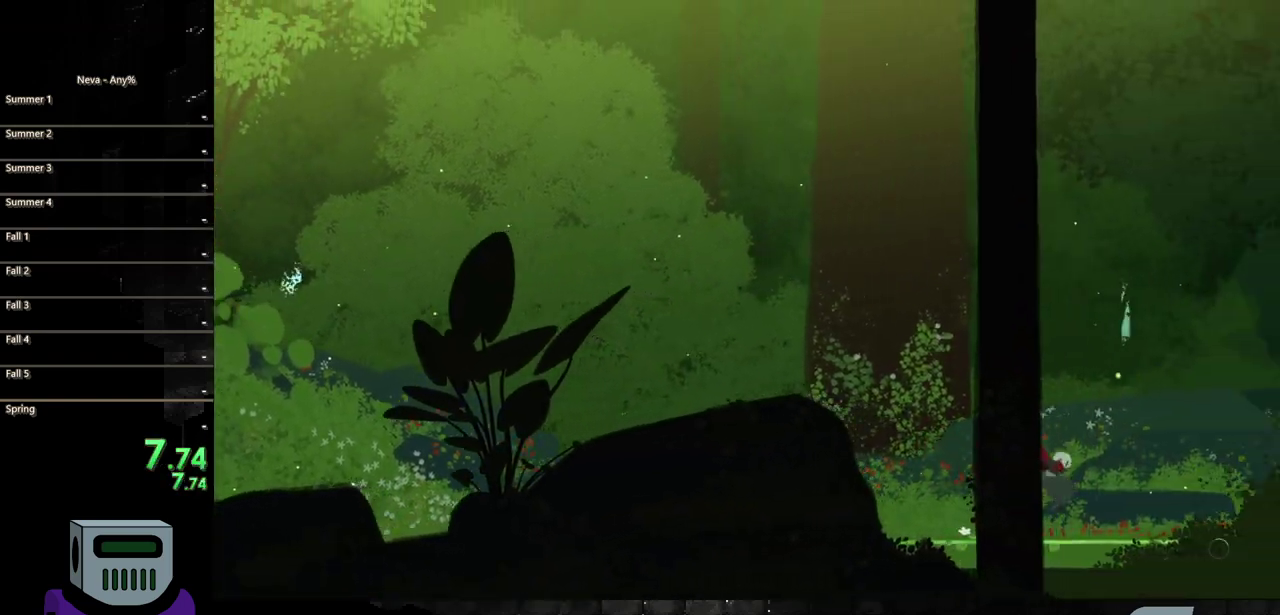
{"buttons": ["CIRCLE", "DPAD_RIGHT"], "events": [[183, "CROSS", "down"], [267, "CIRCLE", "down"], [317, "CROSS", "up"]]}
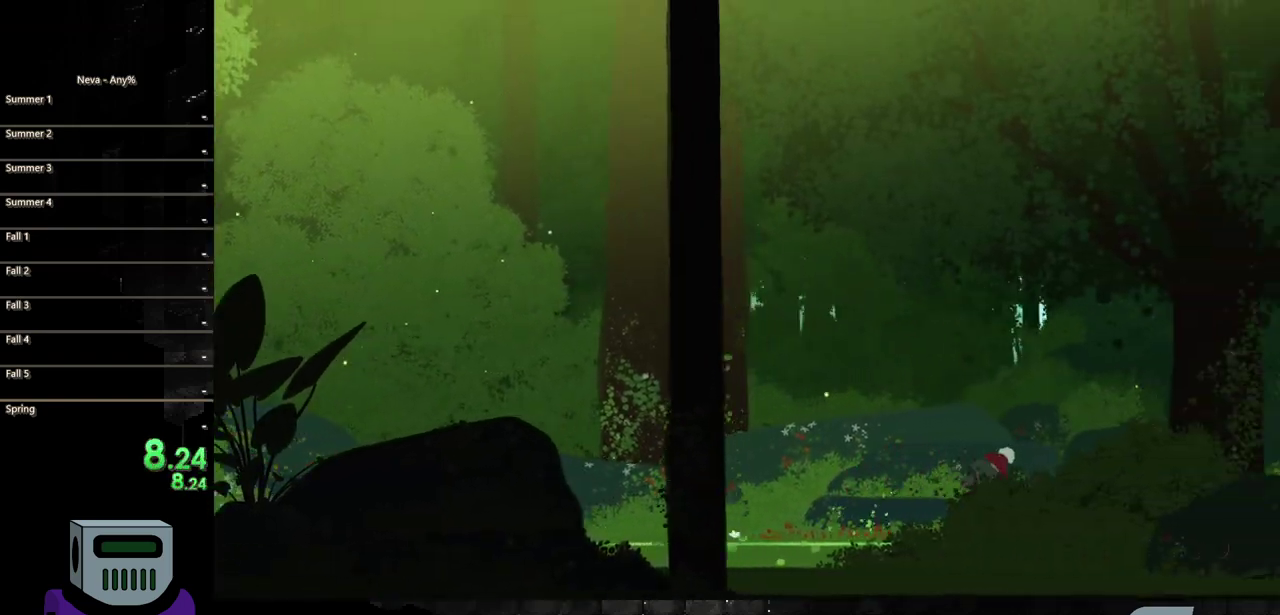
{"buttons": ["CROSS", "DPAD_RIGHT"], "events": [[33, "CIRCLE", "up"], [450, "CROSS", "down"]]}
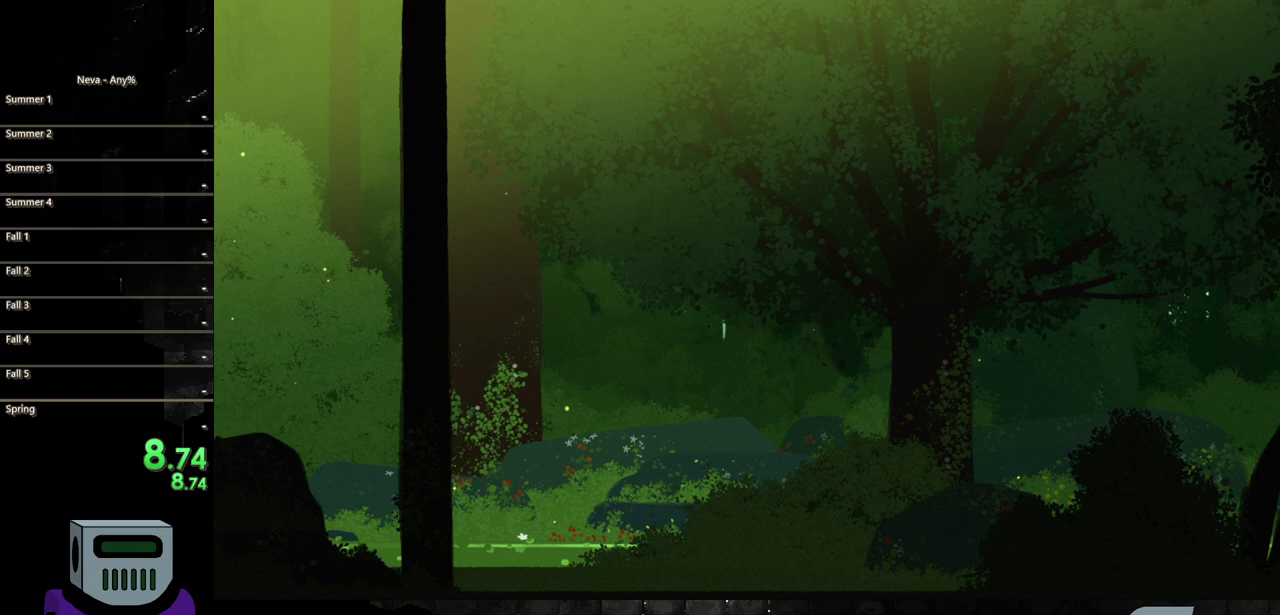
{"buttons": ["DPAD_RIGHT"], "events": [[67, "CIRCLE", "down"], [100, "CROSS", "up"], [400, "CIRCLE", "up"]]}
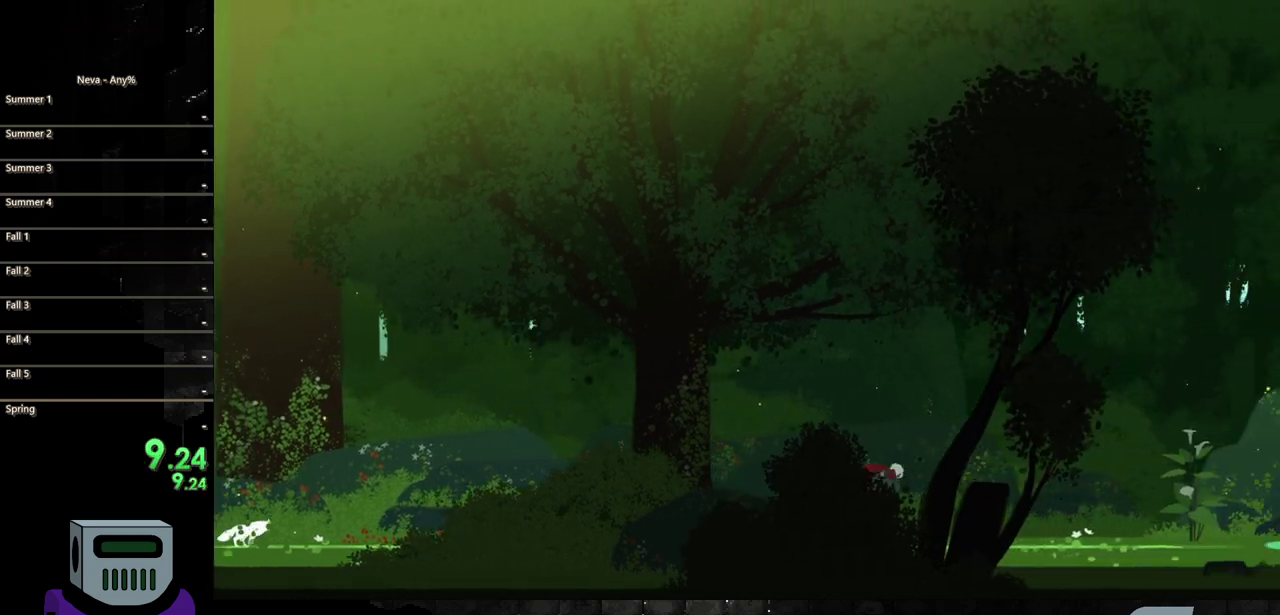
{"buttons": ["CIRCLE", "DPAD_RIGHT"], "events": [[167, "CROSS", "down"], [317, "CIRCLE", "down"], [350, "CROSS", "up"]]}
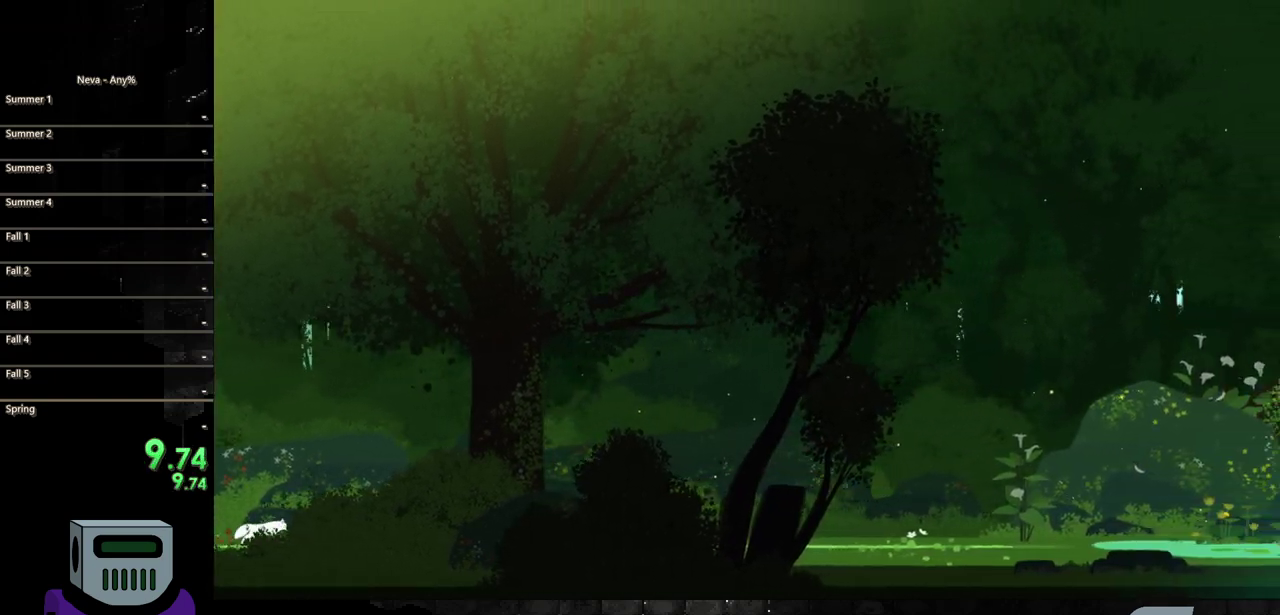
{"buttons": ["DPAD_RIGHT"], "events": [[117, "CIRCLE", "up"]]}
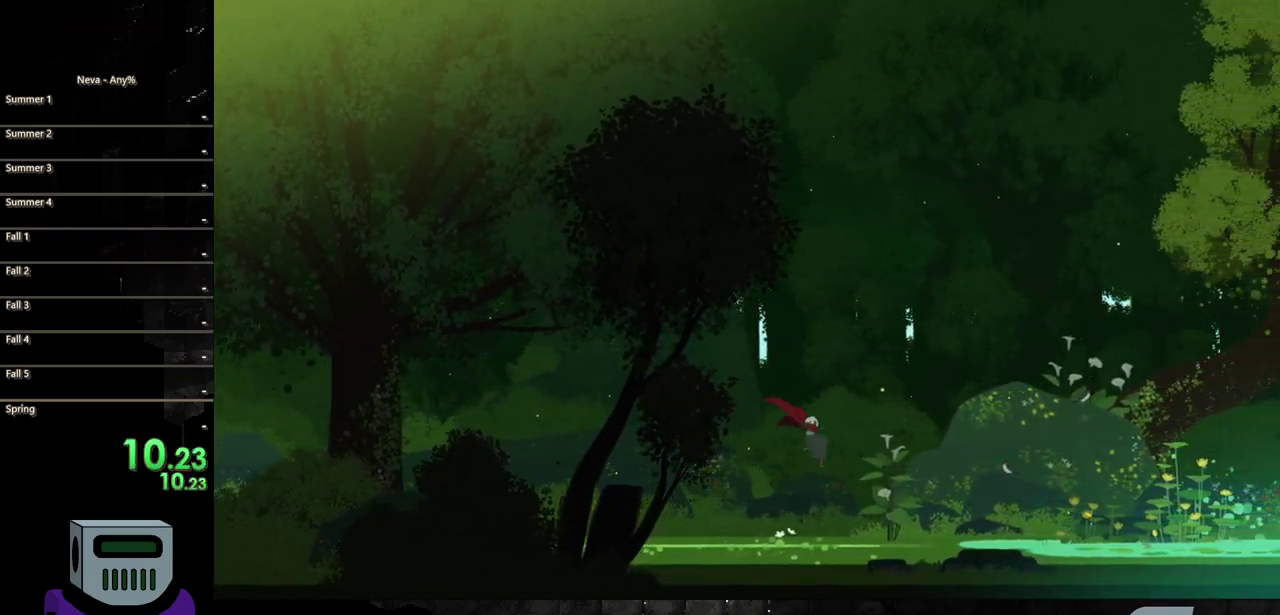
{"buttons": ["CIRCLE", "DPAD_RIGHT"], "events": [[150, "CIRCLE", "down"], [250, "CIRCLE", "up"], [317, "CIRCLE", "down"], [433, "CIRCLE", "up"], [500, "CIRCLE", "down"]]}
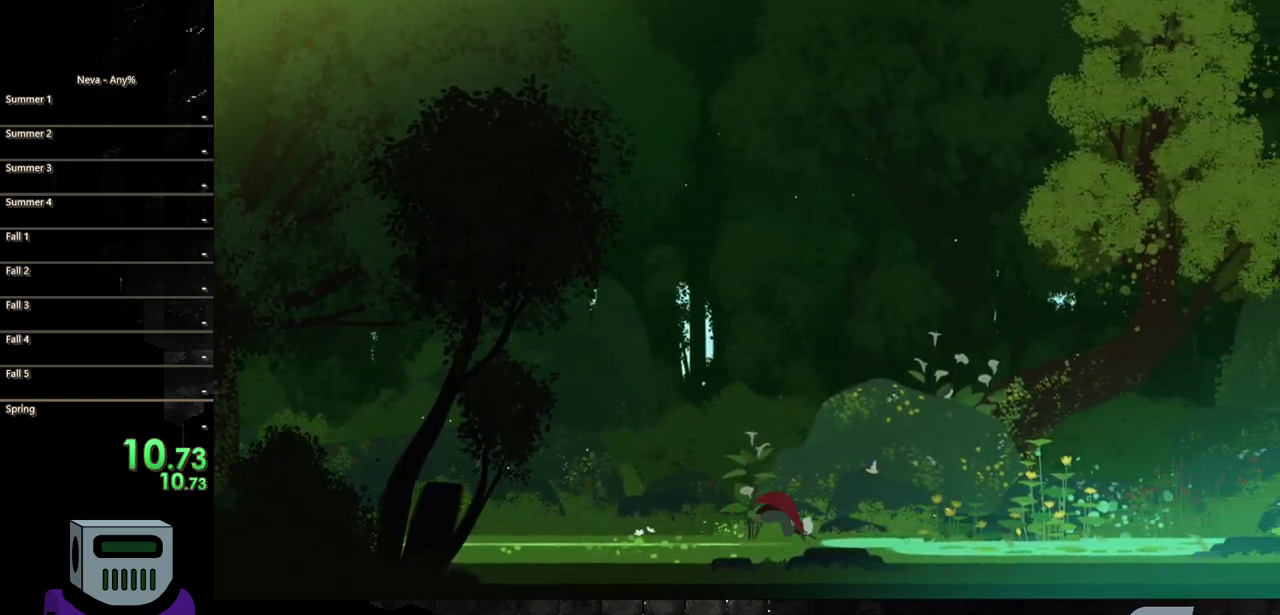
{"buttons": ["DPAD_RIGHT"], "events": [[117, "CIRCLE", "up"], [350, "TRIANGLE", "down"], [467, "TRIANGLE", "up"]]}
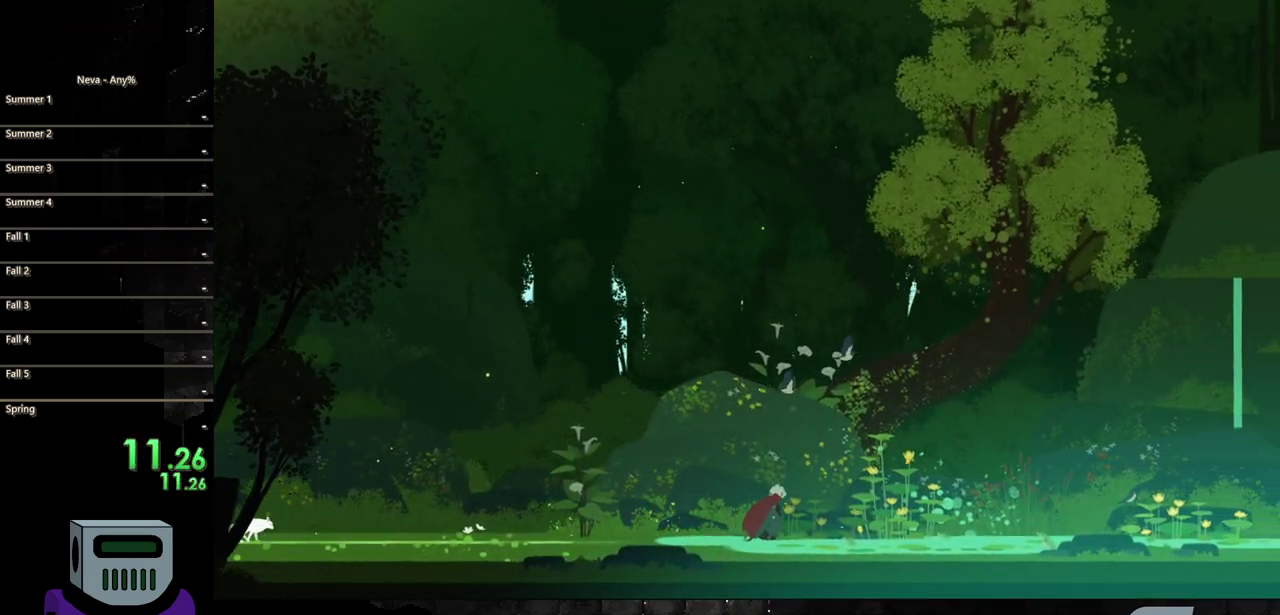
{"buttons": ["CIRCLE", "DPAD_RIGHT"], "events": [[50, "TRIANGLE", "down"], [167, "TRIANGLE", "up"], [300, "CIRCLE", "down"], [417, "CIRCLE", "up"], [483, "CIRCLE", "down"]]}
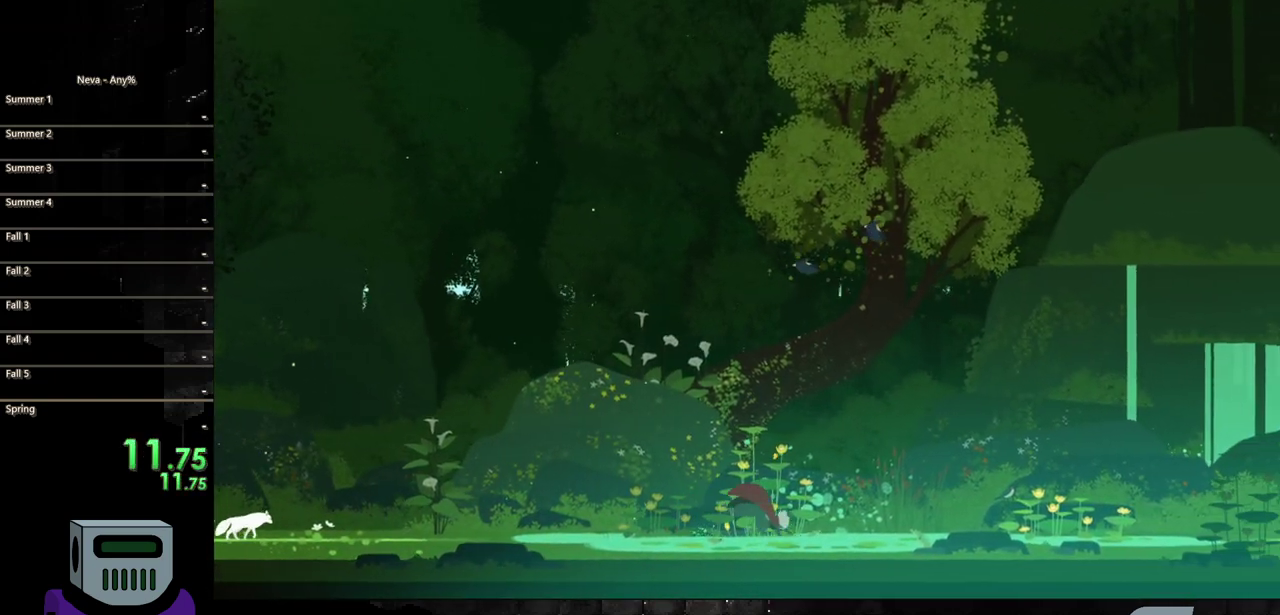
{"buttons": ["TRIANGLE", "DPAD_RIGHT"], "events": [[133, "CIRCLE", "up"], [167, "TRIANGLE", "down"], [300, "TRIANGLE", "up"], [383, "TRIANGLE", "down"]]}
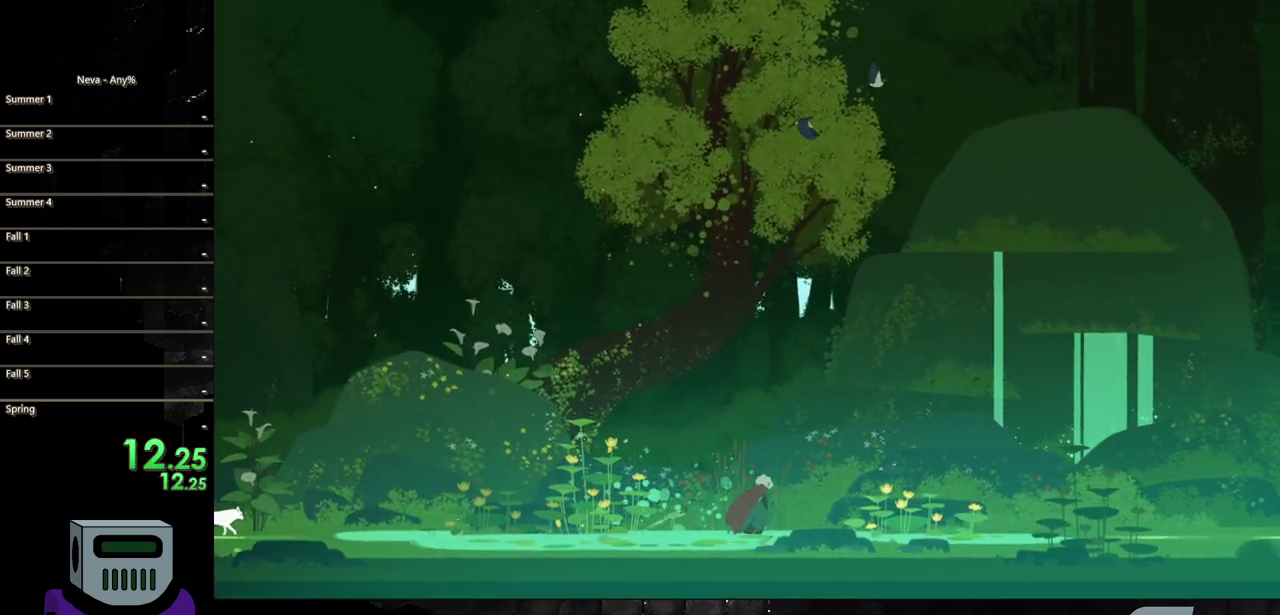
{"buttons": ["CIRCLE", "TRIANGLE", "DPAD_RIGHT"], "events": [[17, "TRIANGLE", "up"], [83, "TRIANGLE", "down"], [200, "TRIANGLE", "up"], [267, "TRIANGLE", "down"], [400, "TRIANGLE", "up"], [483, "CIRCLE", "down"], [483, "TRIANGLE", "down"]]}
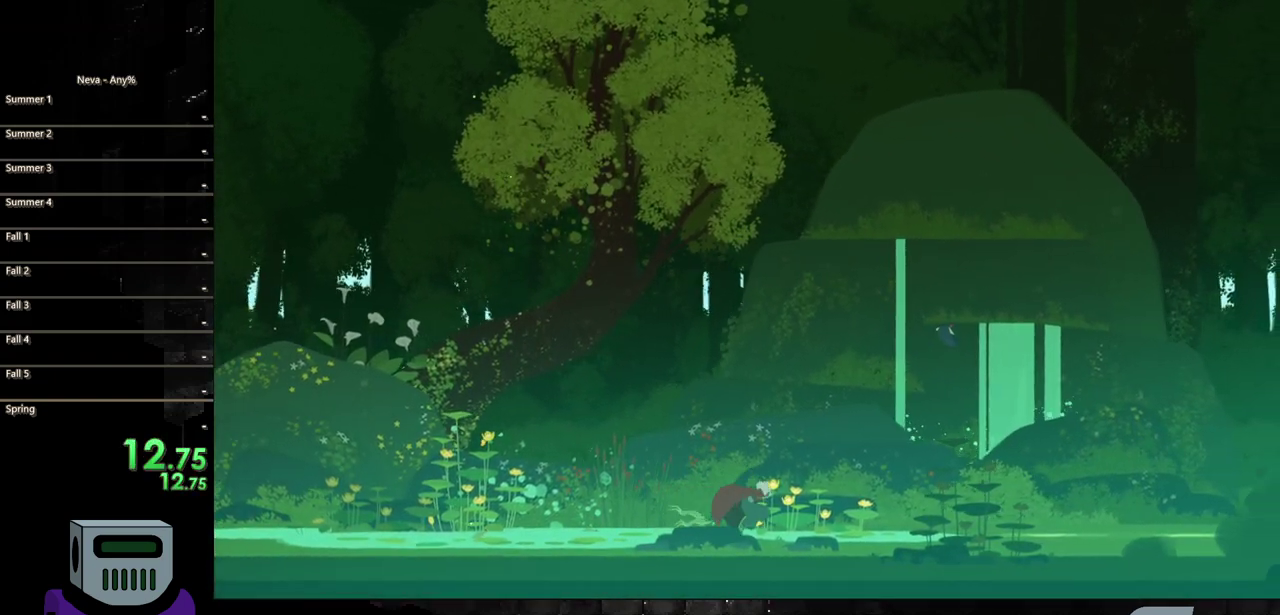
{"buttons": ["TRIANGLE", "DPAD_RIGHT"], "events": [[100, "TRIANGLE", "up"], [167, "CIRCLE", "up"], [200, "TRIANGLE", "down"], [333, "TRIANGLE", "up"], [417, "TRIANGLE", "down"]]}
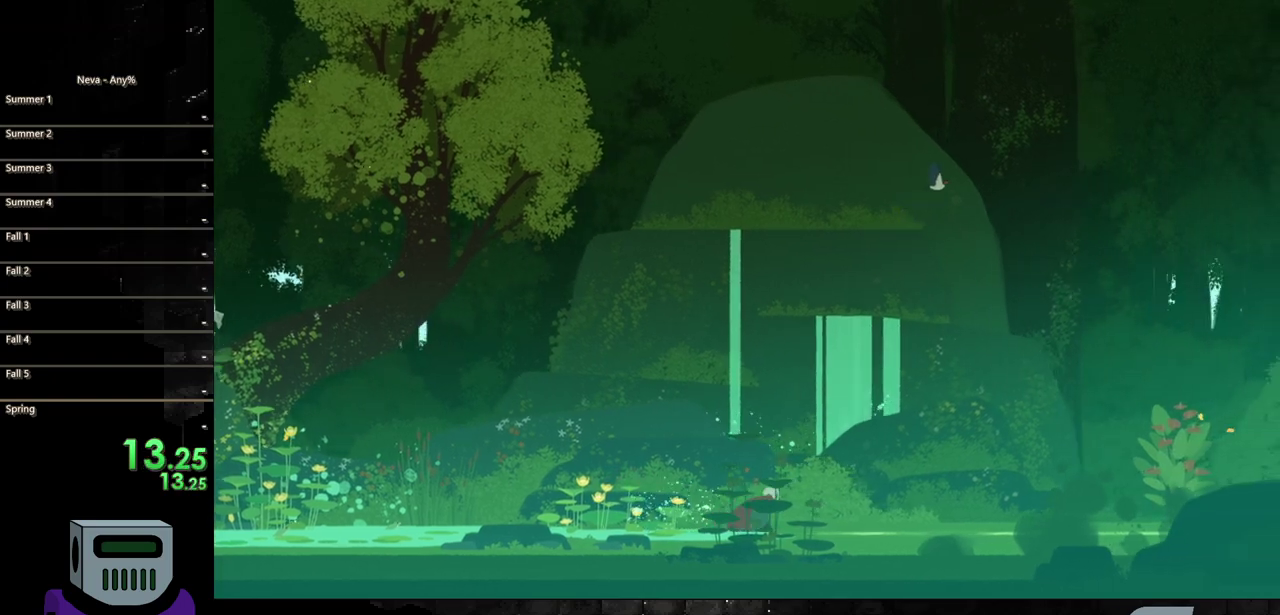
{"buttons": ["TRIANGLE", "DPAD_RIGHT"], "events": [[50, "TRIANGLE", "up"], [117, "TRIANGLE", "down"], [233, "TRIANGLE", "up"], [300, "TRIANGLE", "down"], [433, "TRIANGLE", "up"], [483, "TRIANGLE", "down"]]}
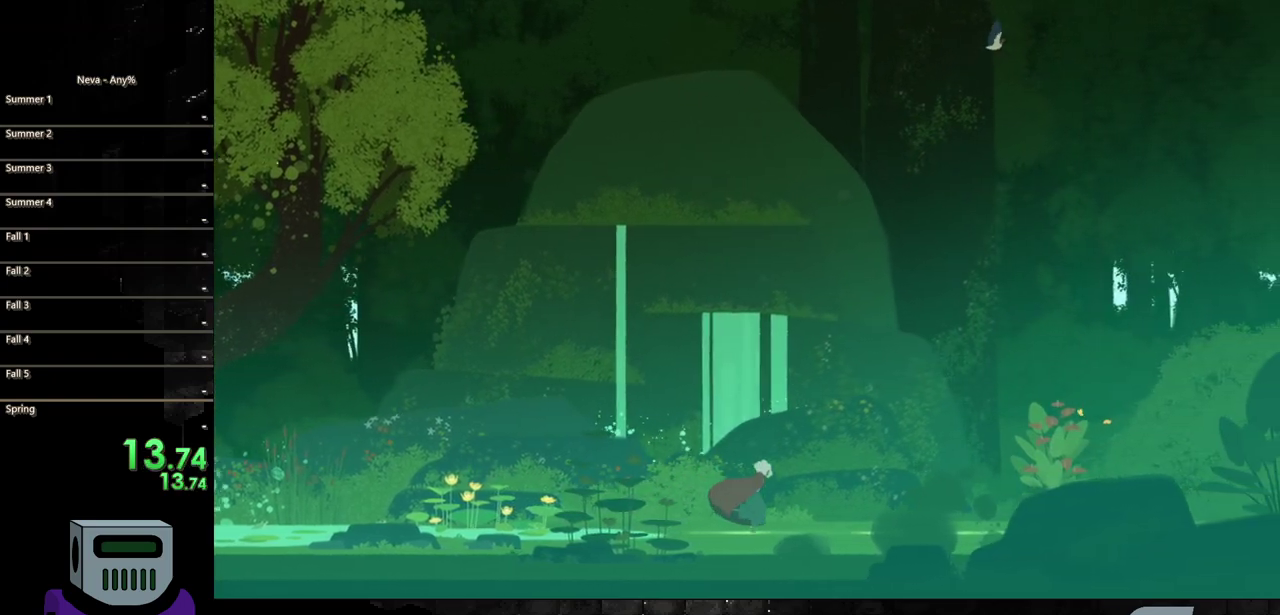
{"buttons": ["CIRCLE", "TRIANGLE", "DPAD_RIGHT"], "events": [[167, "CIRCLE", "down"], [300, "TRIANGLE", "up"], [333, "CIRCLE", "up"], [417, "TRIANGLE", "down"], [483, "CIRCLE", "down"]]}
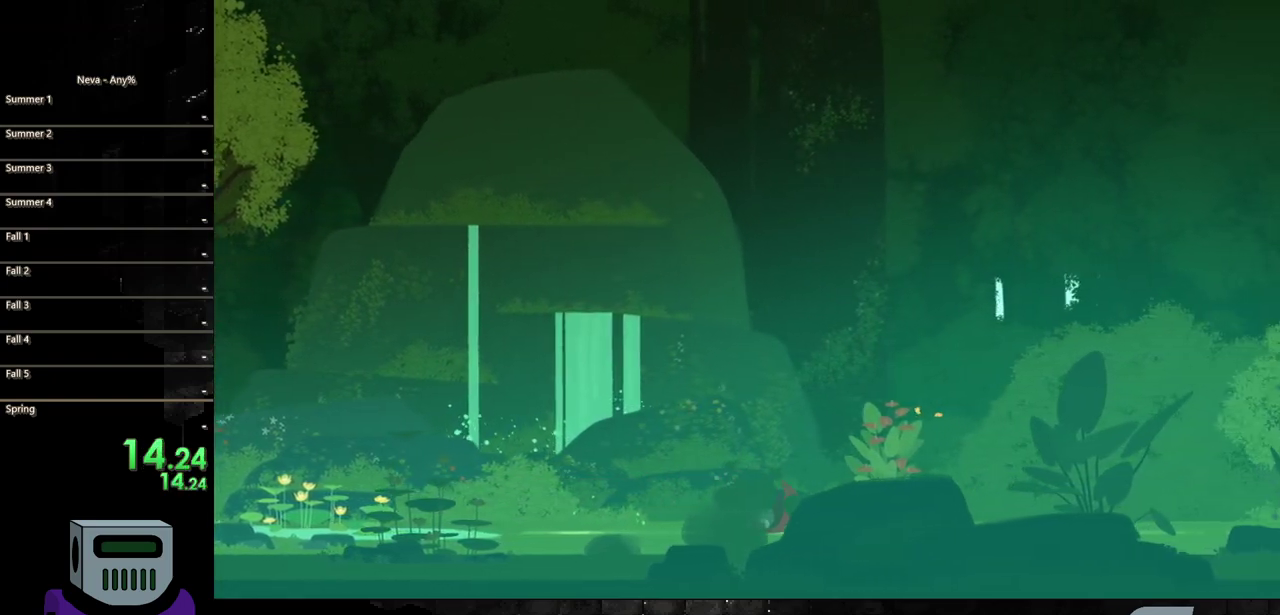
{"buttons": ["TRIANGLE", "DPAD_RIGHT"], "events": [[50, "CIRCLE", "up"], [67, "TRIANGLE", "up"], [150, "TRIANGLE", "down"], [267, "TRIANGLE", "up"], [367, "TRIANGLE", "down"]]}
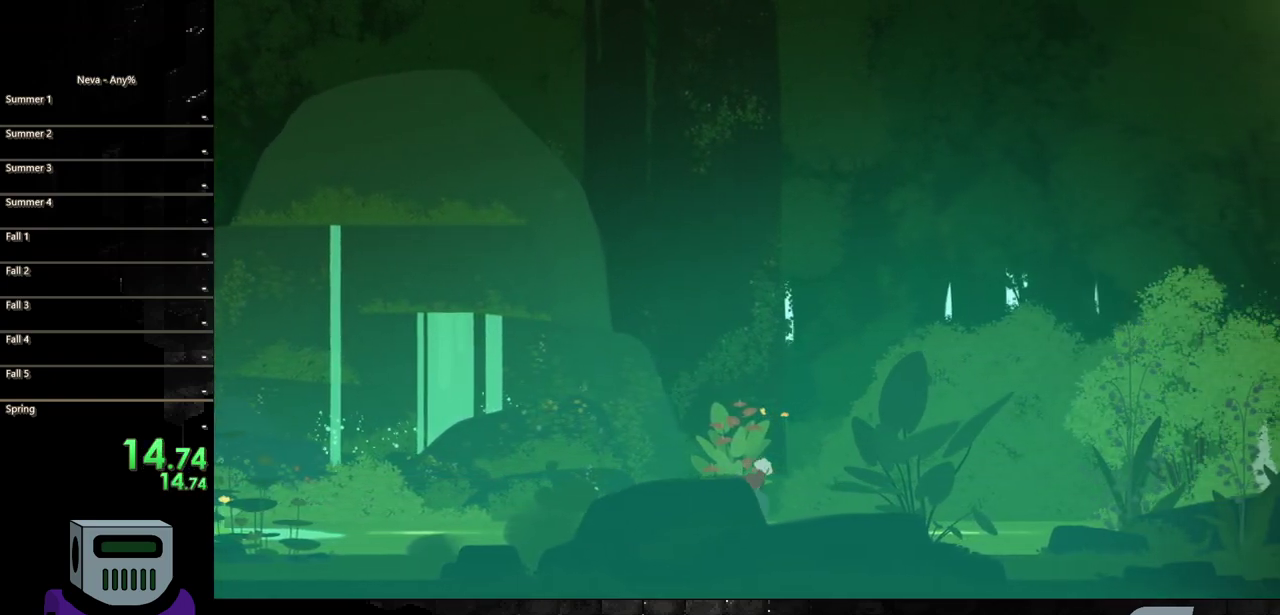
{"buttons": ["DPAD_RIGHT"], "events": [[17, "TRIANGLE", "up"], [67, "TRIANGLE", "down"], [150, "CIRCLE", "down"], [200, "TRIANGLE", "up"], [250, "CIRCLE", "up"], [333, "CIRCLE", "down"], [417, "CIRCLE", "up"]]}